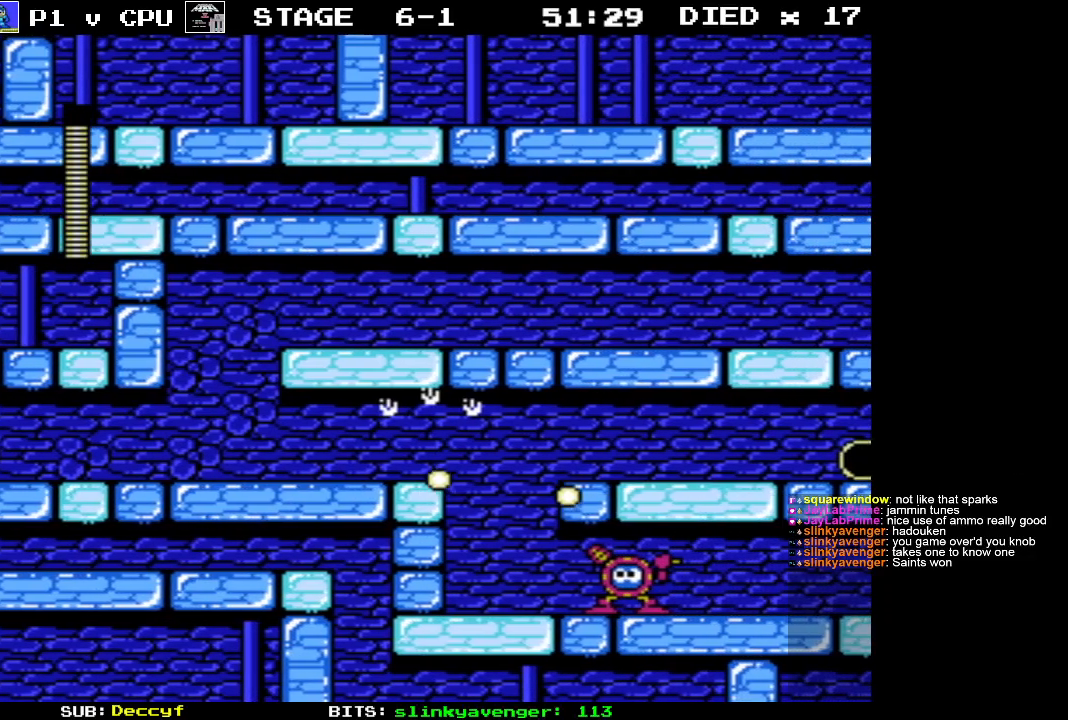
Gameplay with a controller (Nintendo layout); each line is a JSON object with the inputs held at the frame after it. "events" lists button and stick changes between this image and that frame as [ms after this image, input, new state], when the widget could be followed in between. Not read: L3 R3.
{"buttons": ["DPAD_RIGHT"], "events": []}
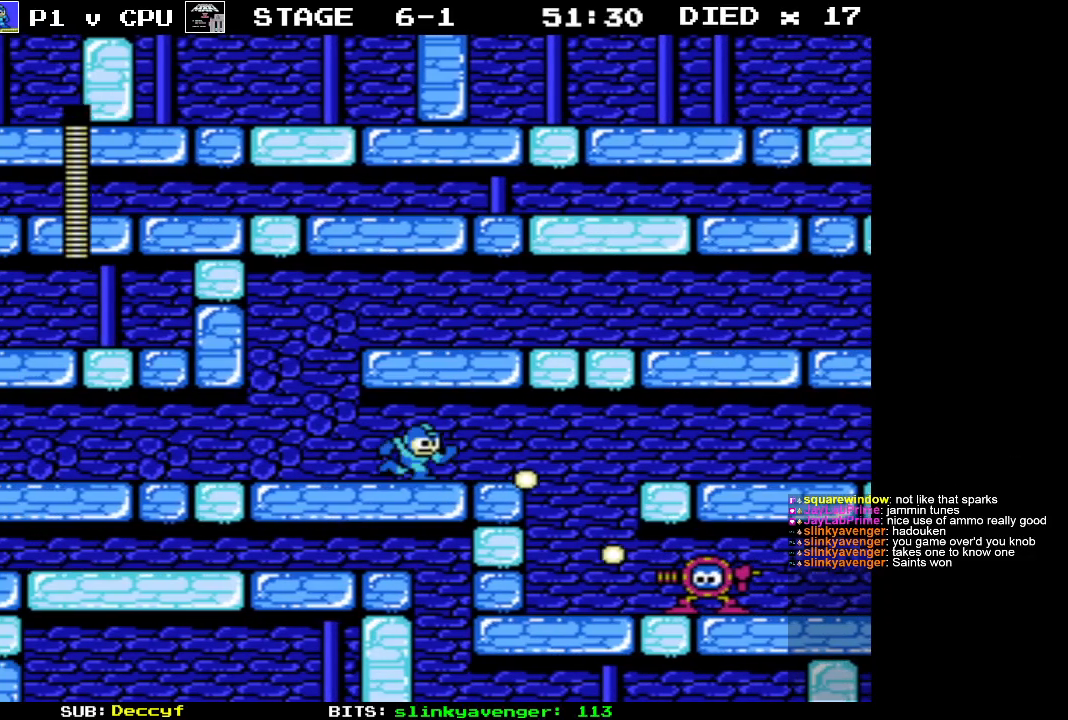
{"buttons": ["DPAD_RIGHT"], "events": [[333, "A", "down"], [483, "A", "up"]]}
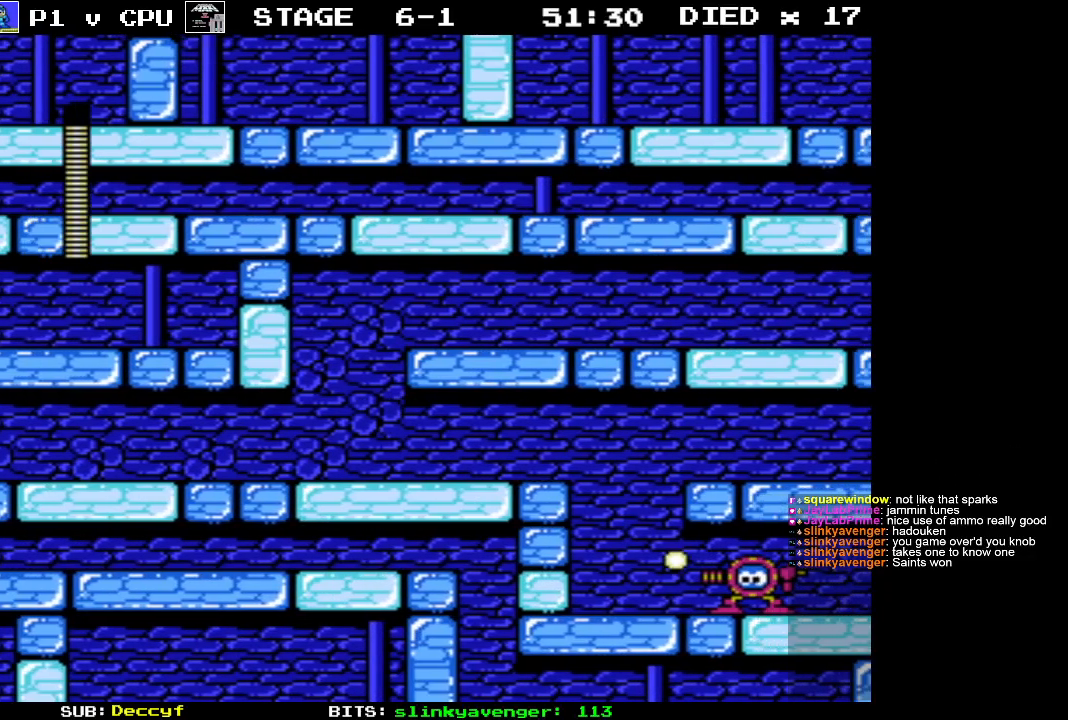
{"buttons": ["DPAD_RIGHT"], "events": [[367, "A", "down"], [500, "A", "up"]]}
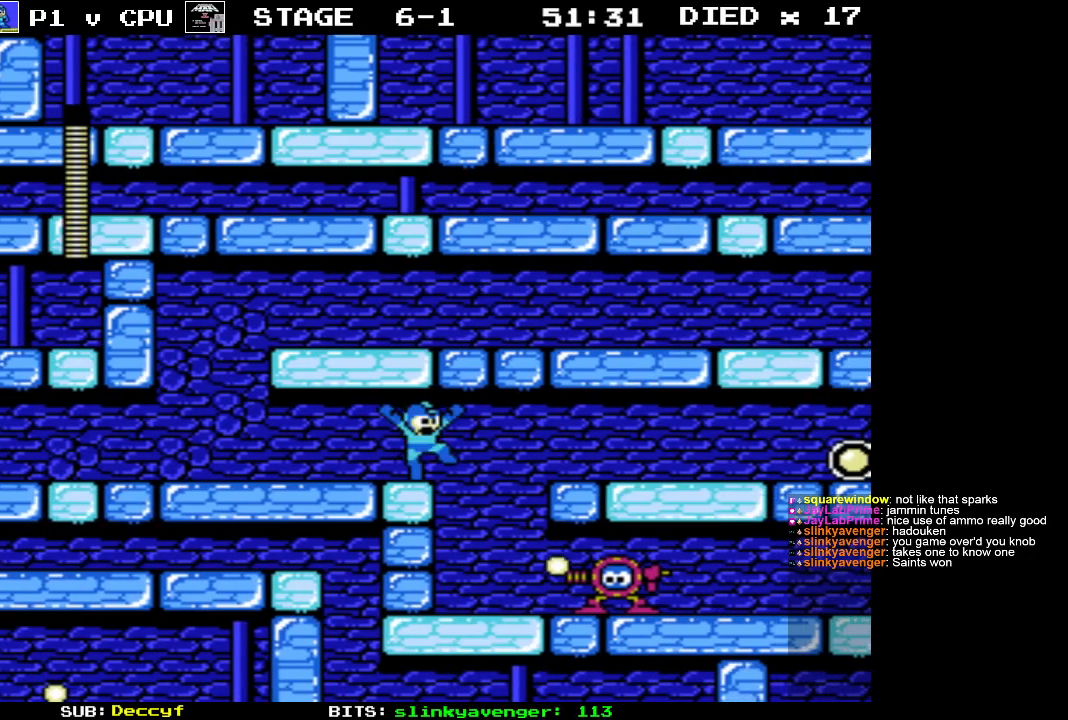
{"buttons": [], "events": [[200, "DPAD_RIGHT", "up"], [433, "B", "down"], [467, "B", "up"]]}
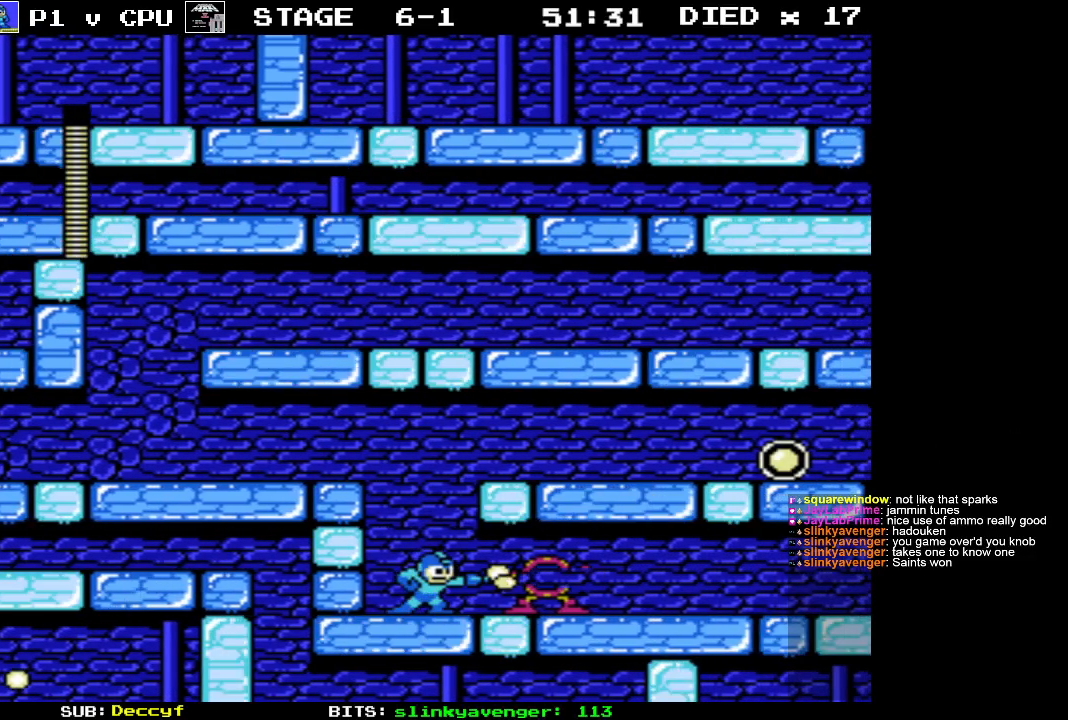
{"buttons": ["B"], "events": [[50, "B", "down"], [117, "B", "up"], [183, "B", "down"], [267, "B", "up"], [317, "B", "down"], [400, "B", "up"], [483, "B", "down"]]}
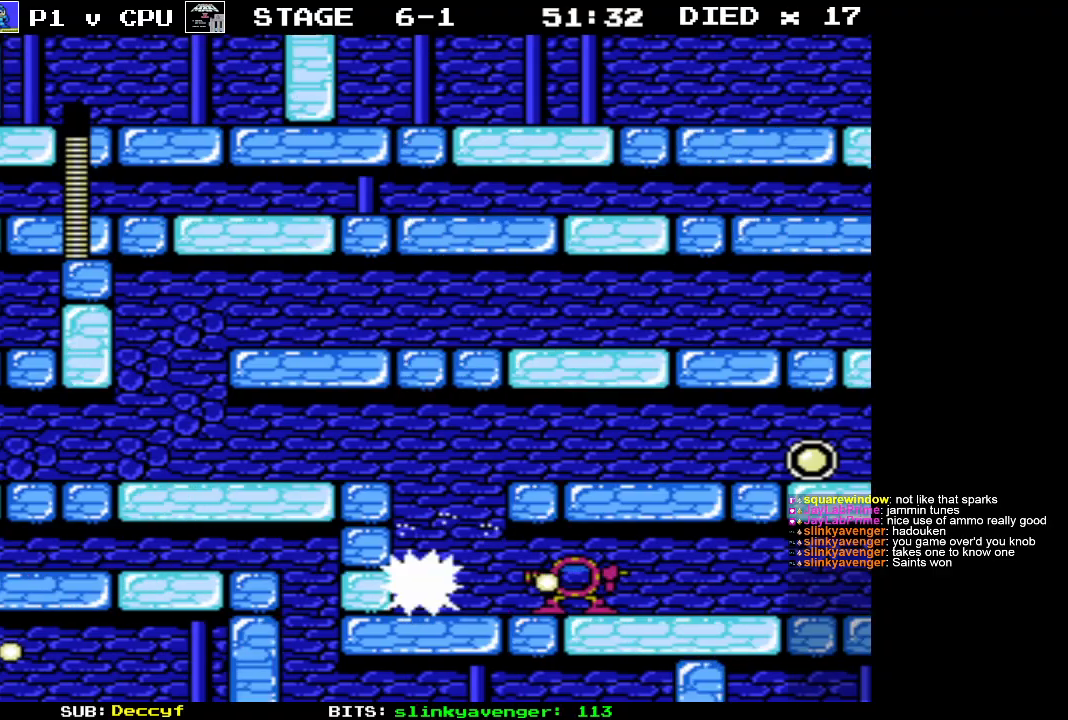
{"buttons": [], "events": [[50, "B", "up"], [133, "B", "down"], [183, "B", "up"], [267, "B", "down"], [333, "B", "up"], [417, "B", "down"], [483, "B", "up"]]}
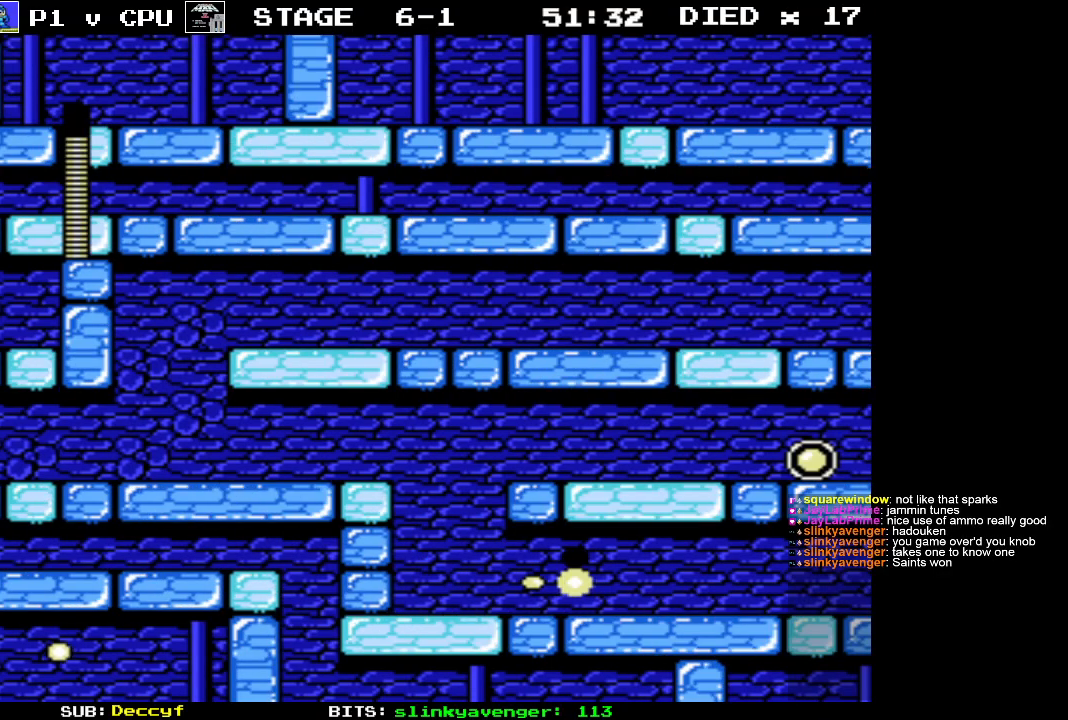
{"buttons": ["A", "DPAD_RIGHT"], "events": [[50, "B", "down"], [133, "B", "up"], [233, "DPAD_RIGHT", "down"], [283, "A", "down"]]}
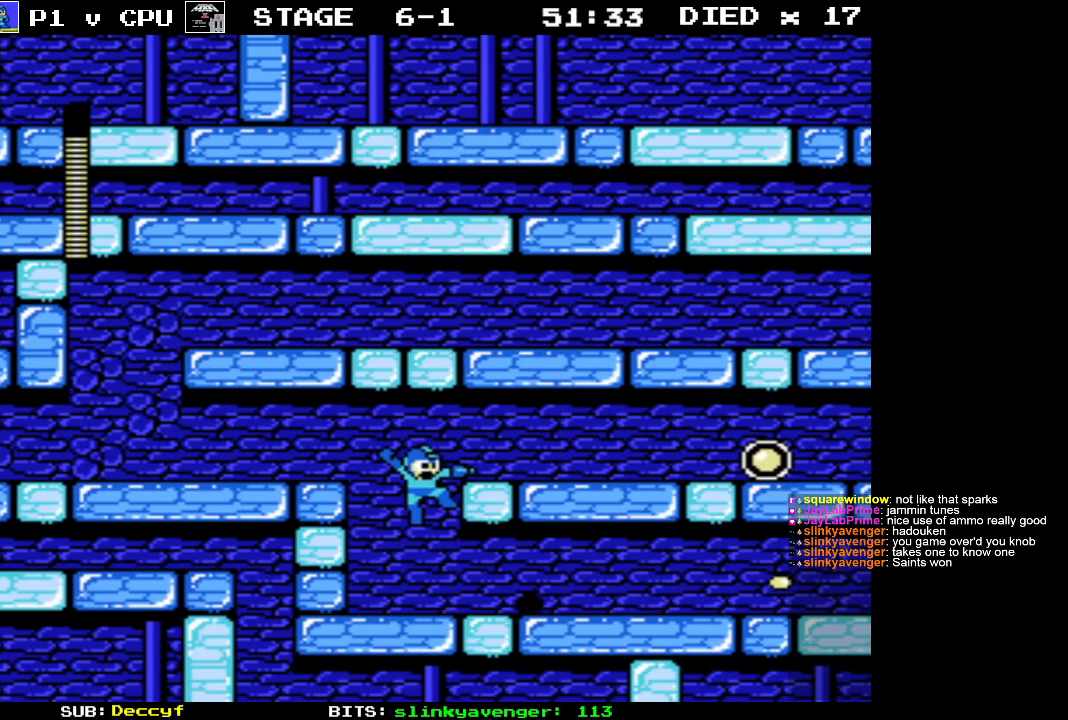
{"buttons": ["DPAD_RIGHT"], "events": [[283, "A", "up"]]}
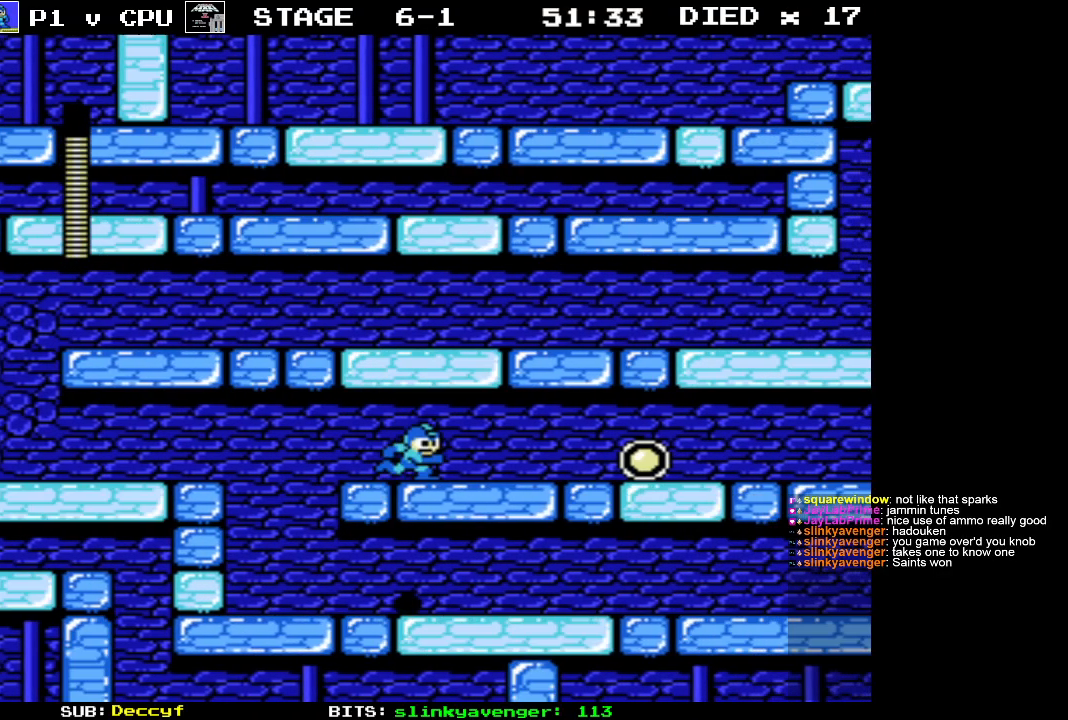
{"buttons": ["DPAD_RIGHT"], "events": []}
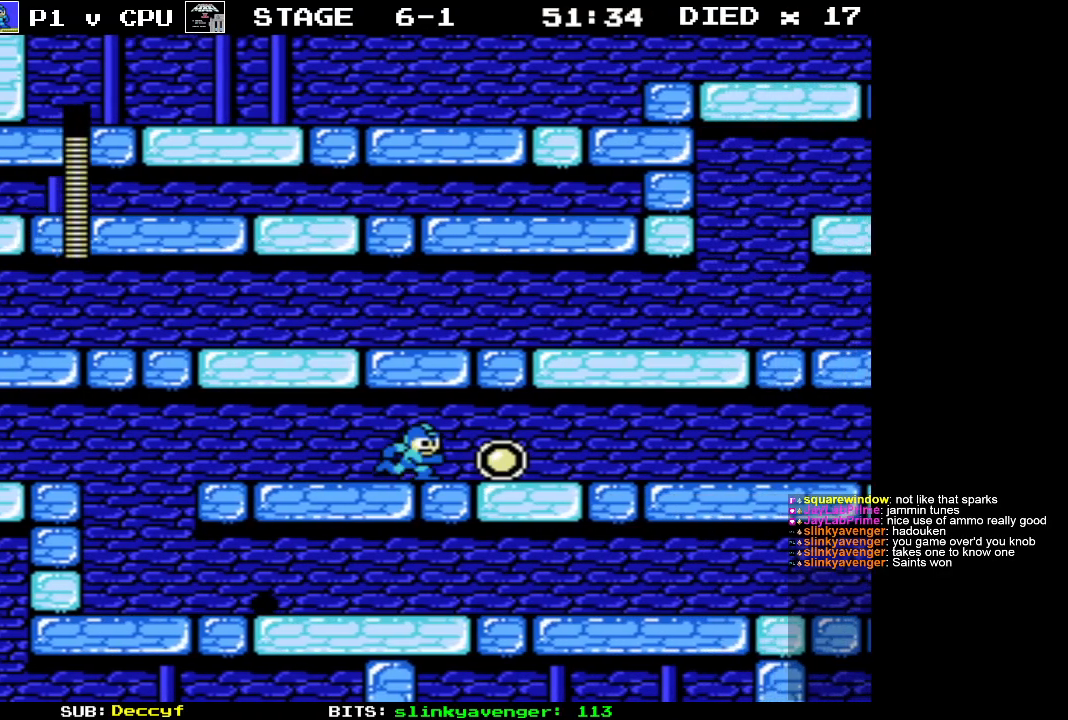
{"buttons": ["DPAD_LEFT"], "events": [[167, "DPAD_RIGHT", "up"], [167, "DPAD_UP", "down"], [183, "DPAD_LEFT", "down"], [183, "DPAD_UP", "up"]]}
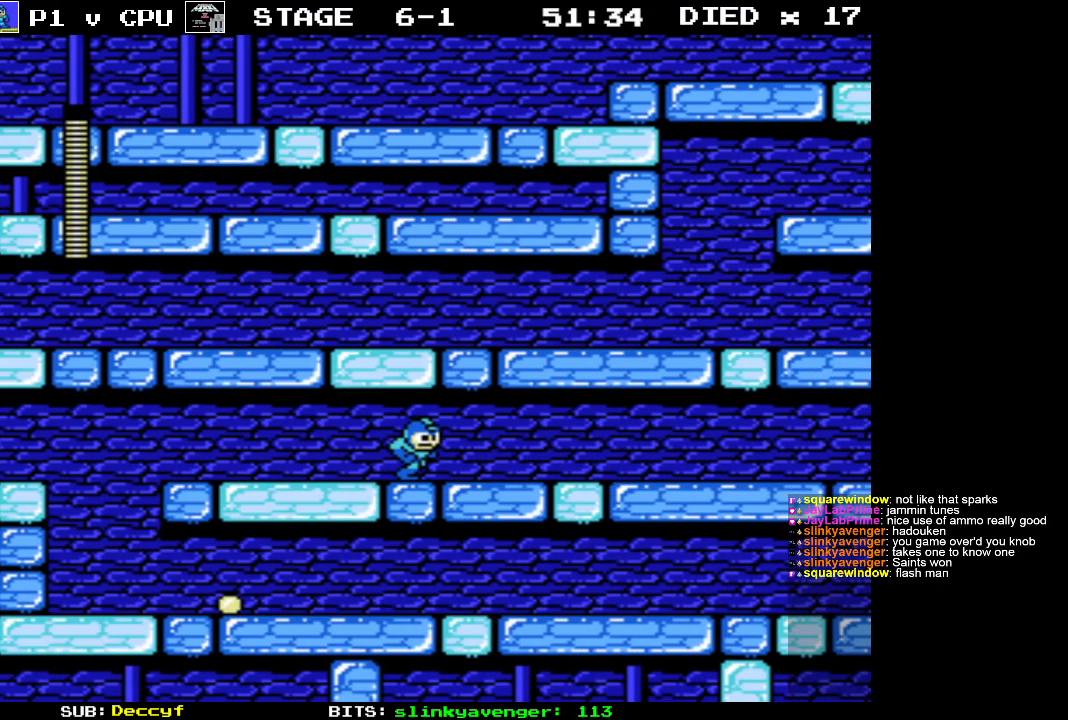
{"buttons": ["DPAD_LEFT"], "events": []}
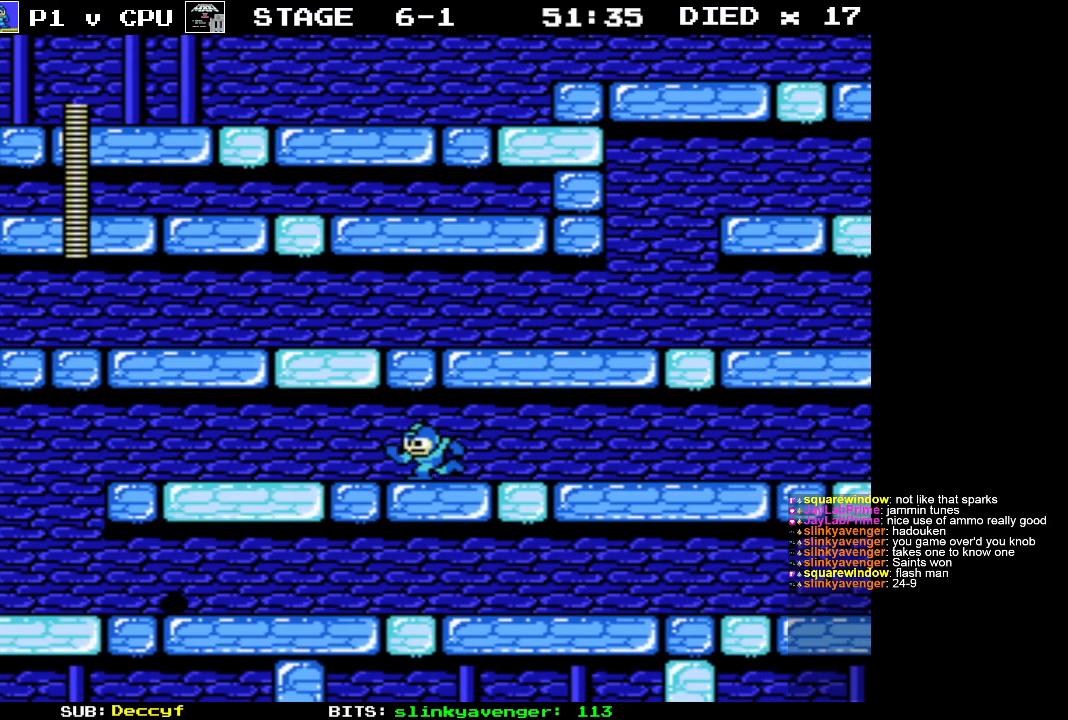
{"buttons": ["DPAD_LEFT"], "events": []}
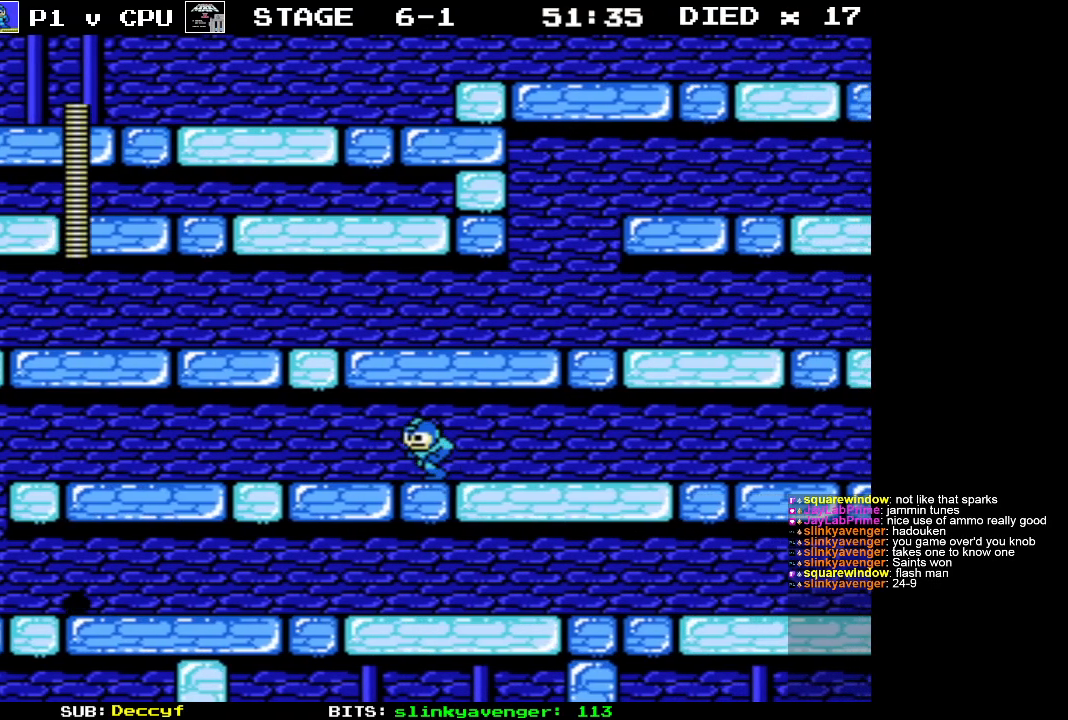
{"buttons": ["DPAD_LEFT"], "events": []}
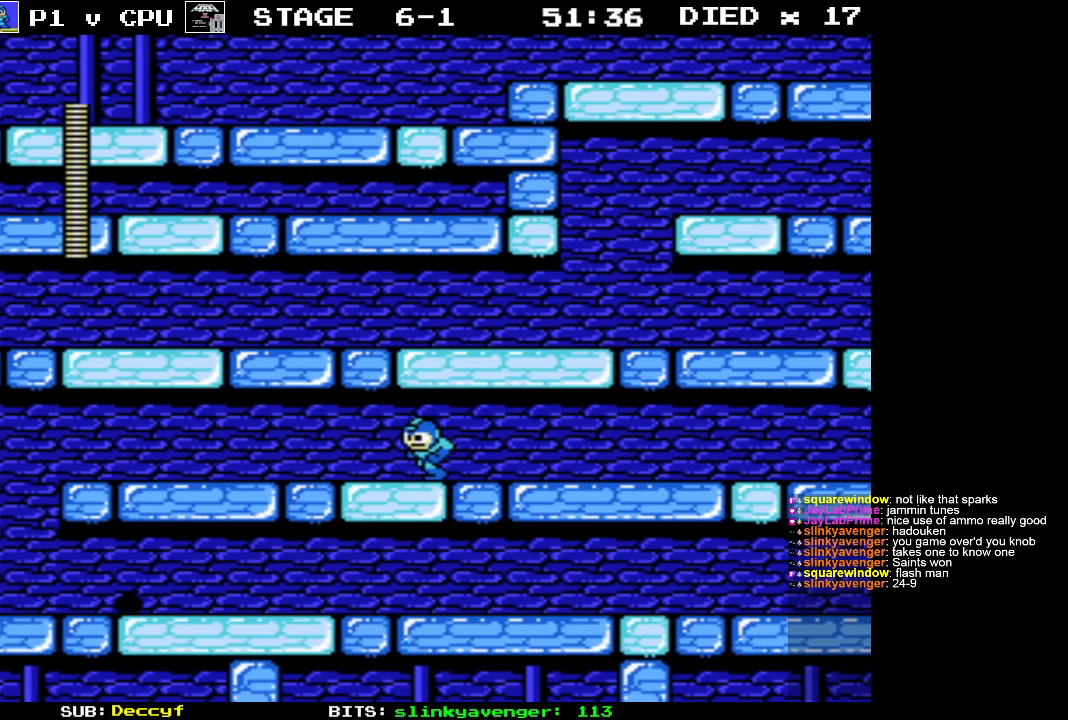
{"buttons": ["DPAD_LEFT"], "events": []}
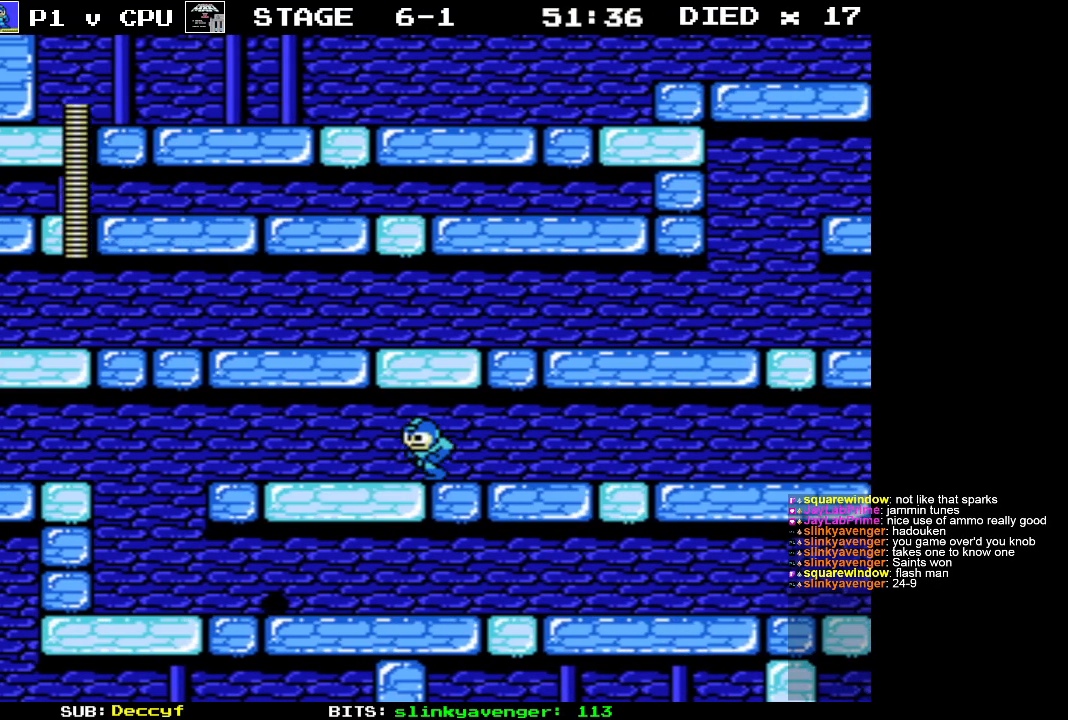
{"buttons": ["DPAD_LEFT"], "events": []}
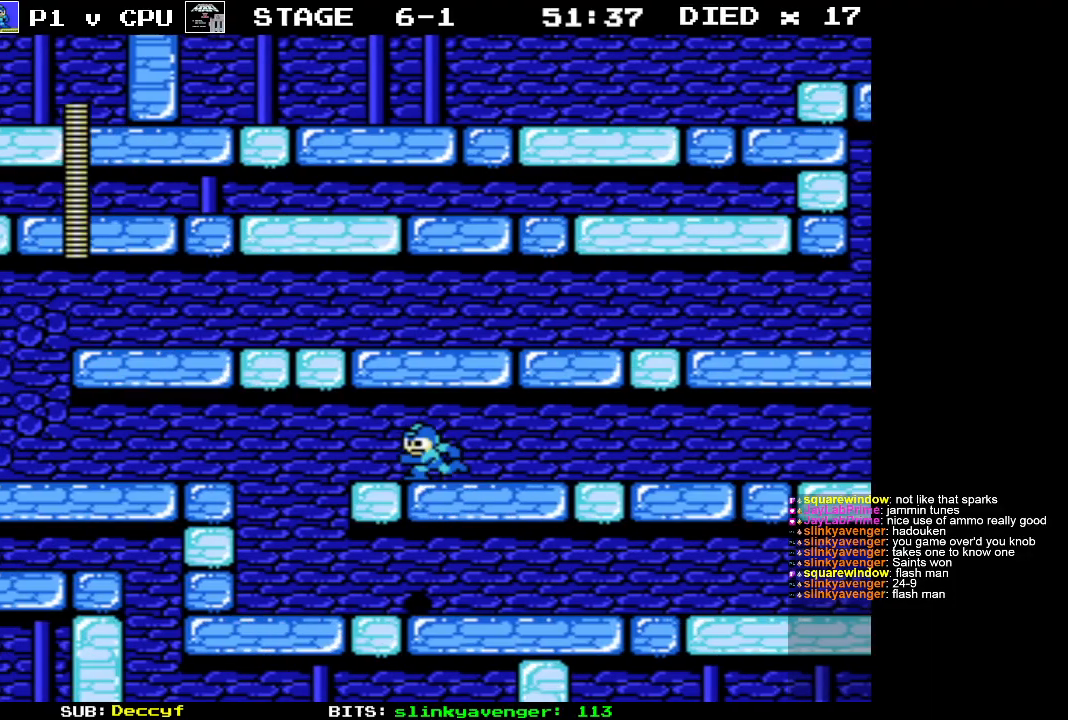
{"buttons": ["DPAD_UP", "DPAD_LEFT"], "events": [[500, "DPAD_UP", "down"]]}
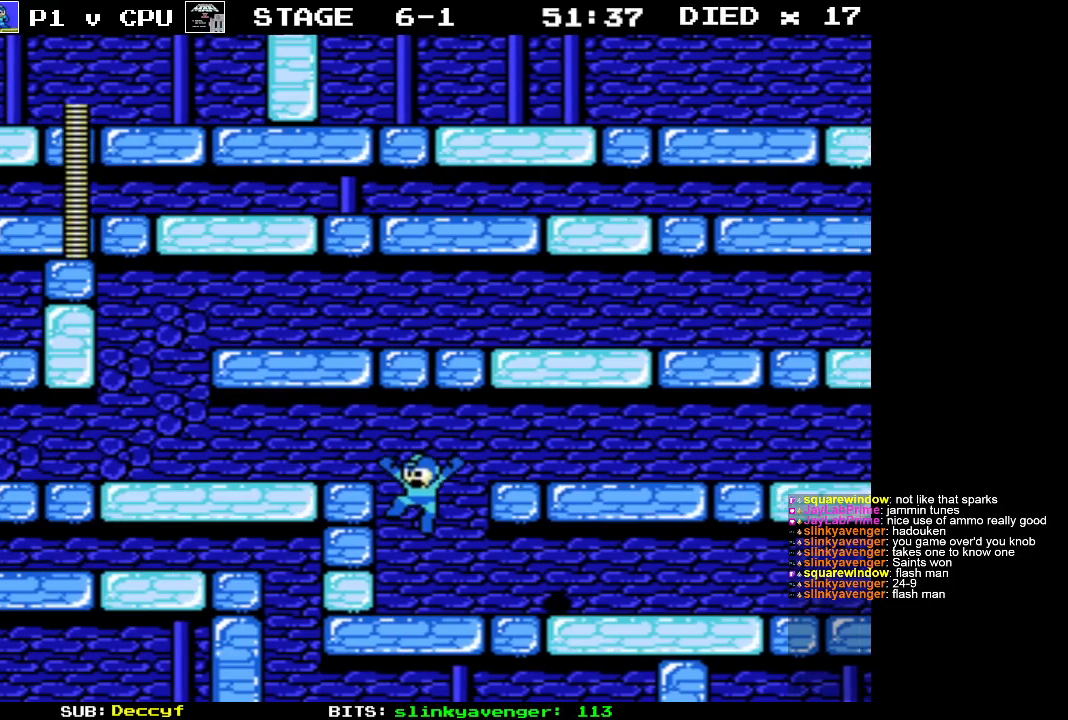
{"buttons": ["DPAD_RIGHT"], "events": [[17, "DPAD_LEFT", "up"], [33, "DPAD_RIGHT", "down"], [33, "DPAD_UP", "up"]]}
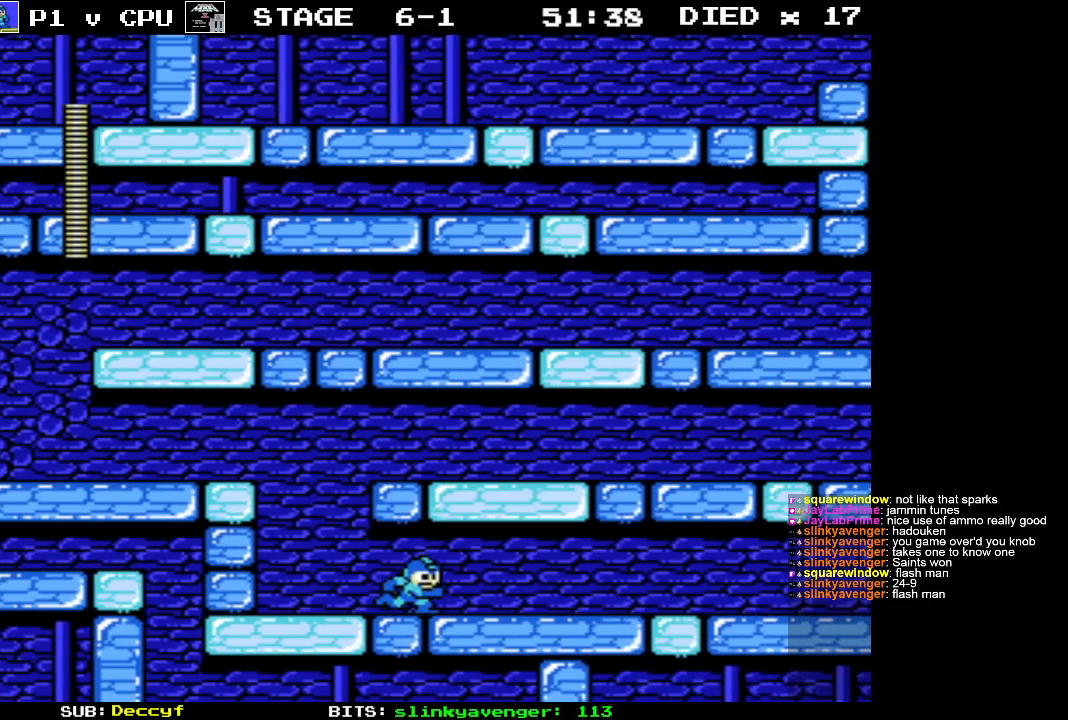
{"buttons": ["DPAD_RIGHT"], "events": []}
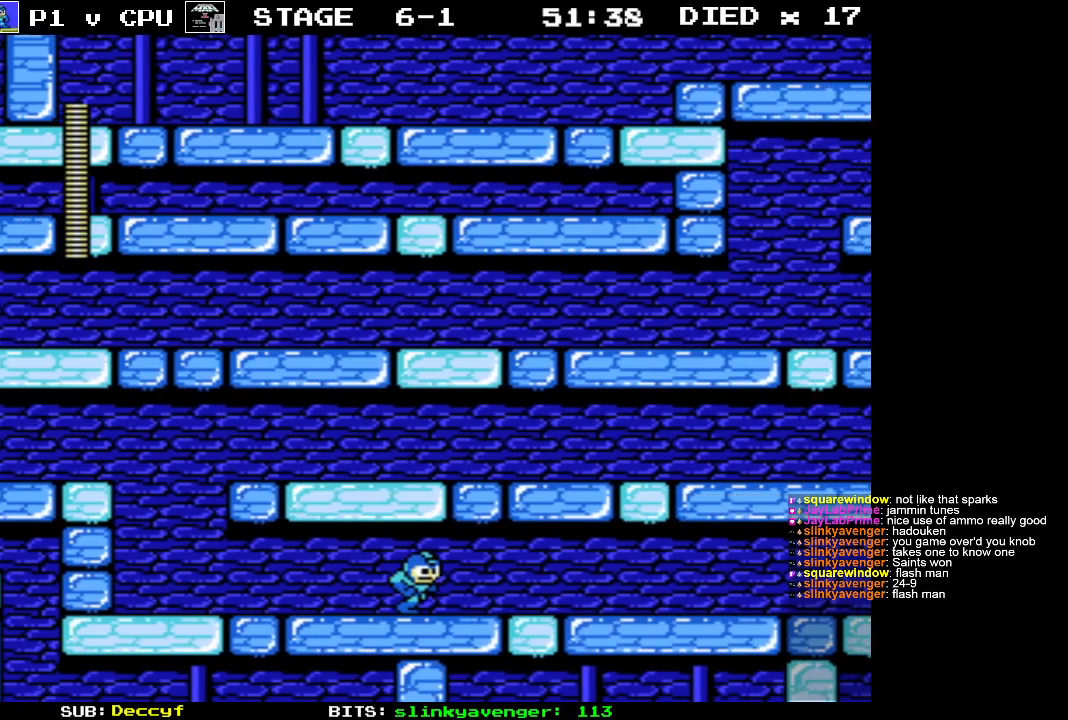
{"buttons": ["DPAD_RIGHT"], "events": [[350, "A", "down"], [483, "A", "up"]]}
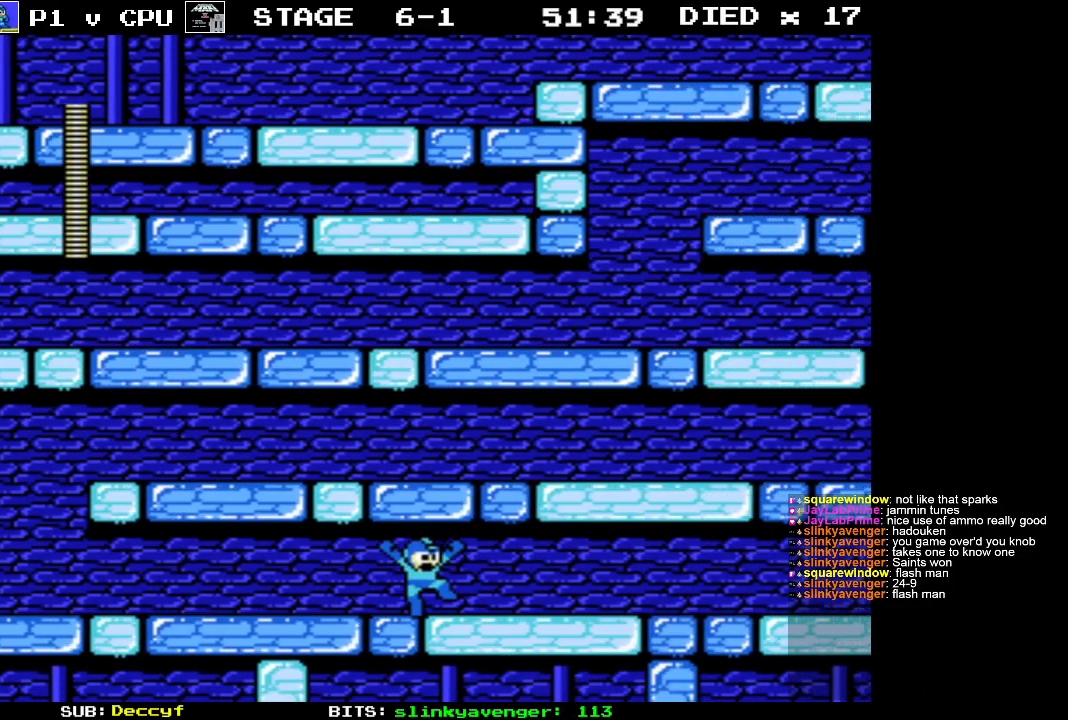
{"buttons": ["DPAD_RIGHT"], "events": [[133, "A", "down"], [233, "A", "up"], [383, "A", "down"], [467, "A", "up"]]}
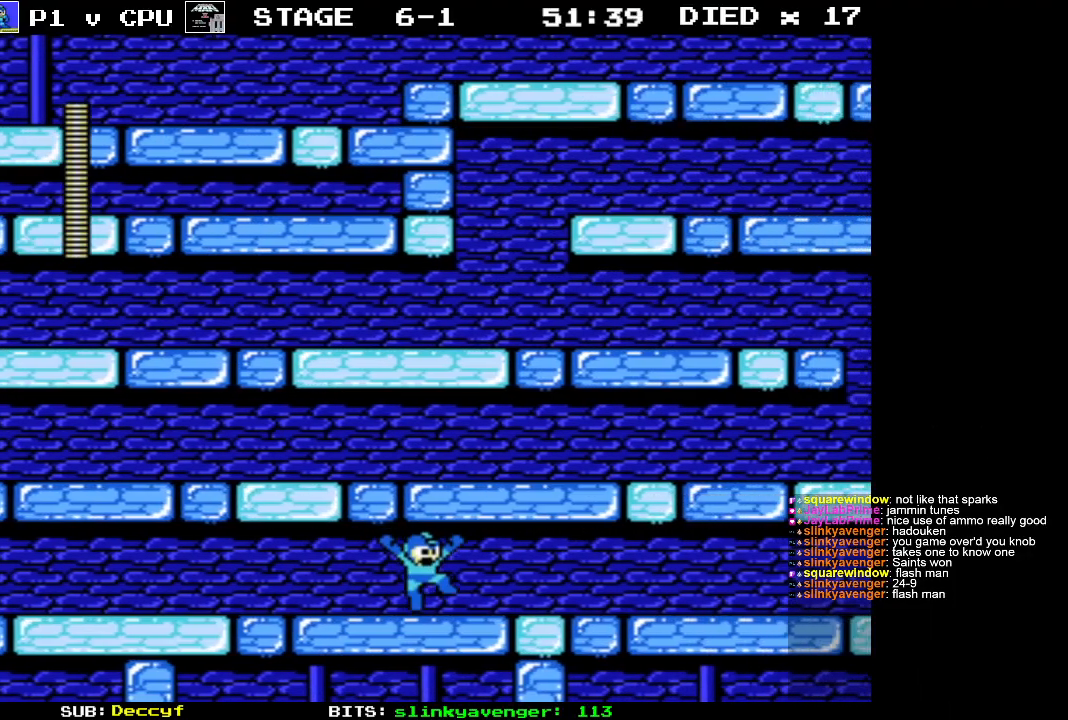
{"buttons": ["DPAD_RIGHT"], "events": [[150, "A", "down"], [250, "A", "up"]]}
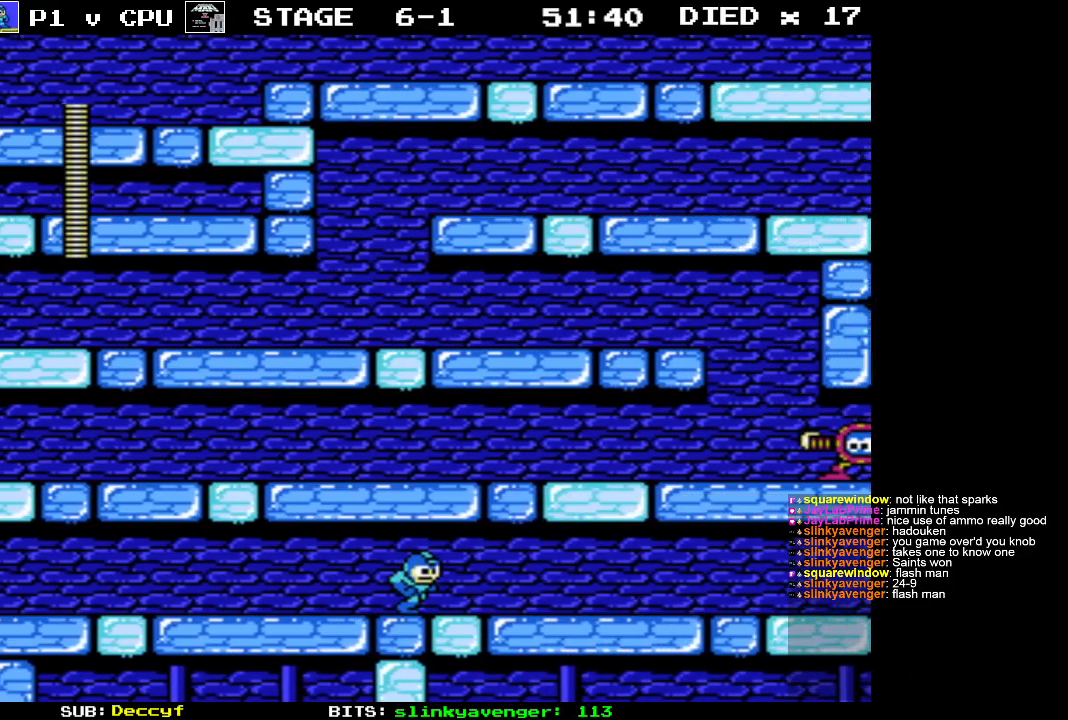
{"buttons": ["DPAD_RIGHT"], "events": [[50, "A", "down"], [150, "A", "up"]]}
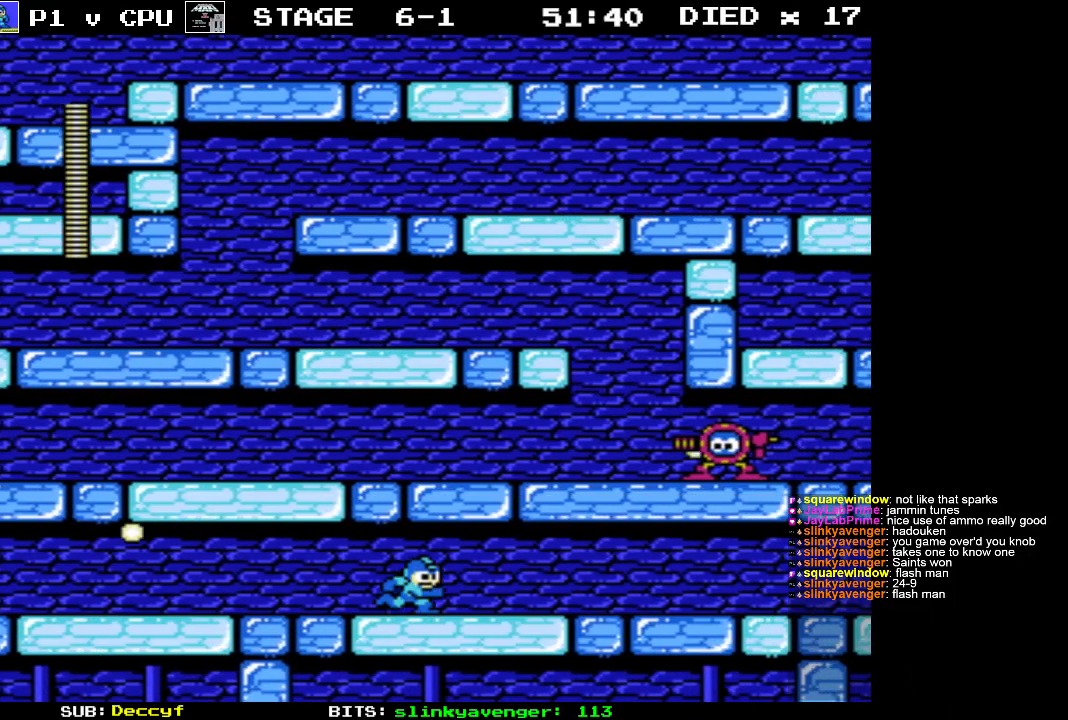
{"buttons": ["DPAD_RIGHT"], "events": []}
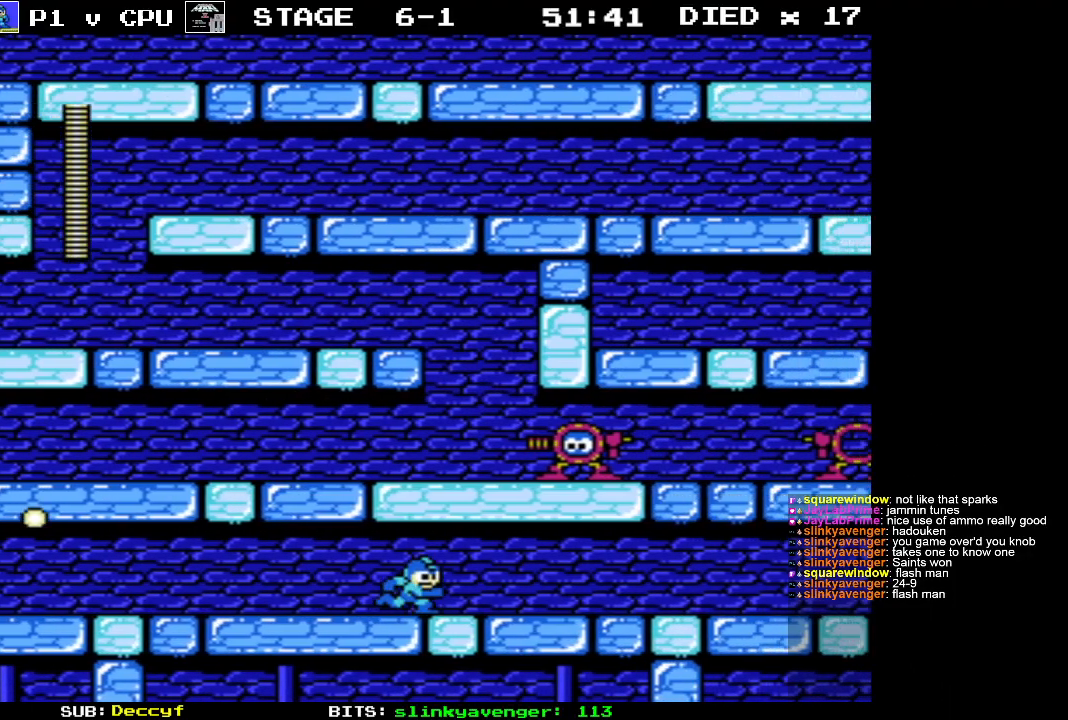
{"buttons": ["DPAD_RIGHT"], "events": []}
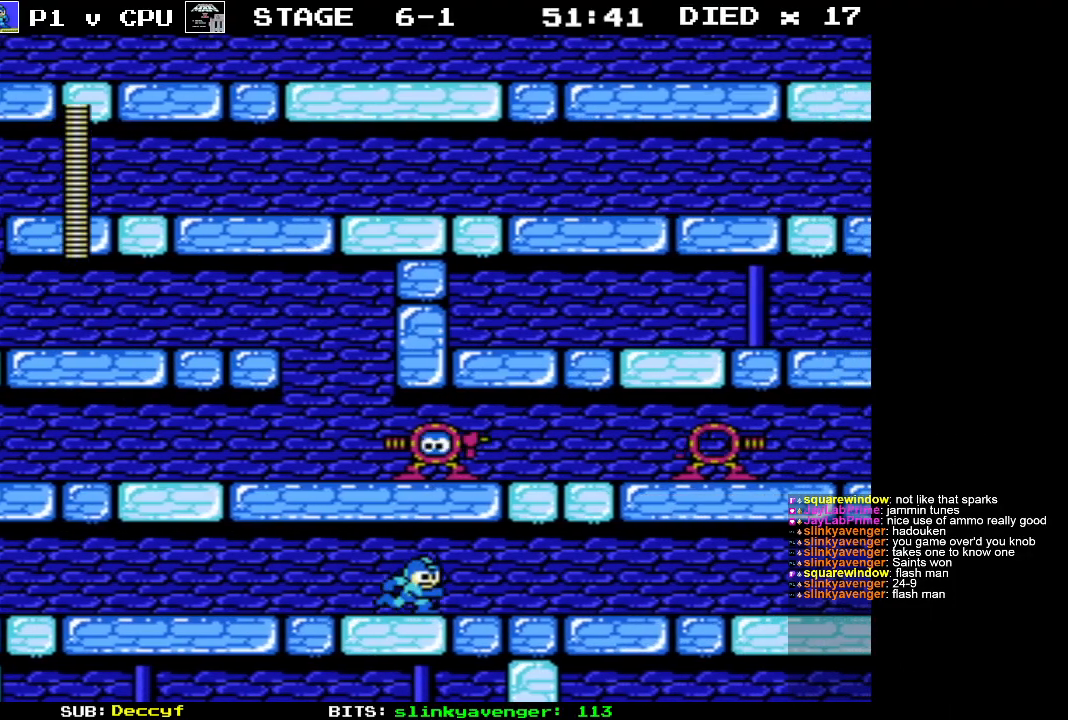
{"buttons": ["DPAD_RIGHT"], "events": [[117, "A", "down"], [233, "A", "up"]]}
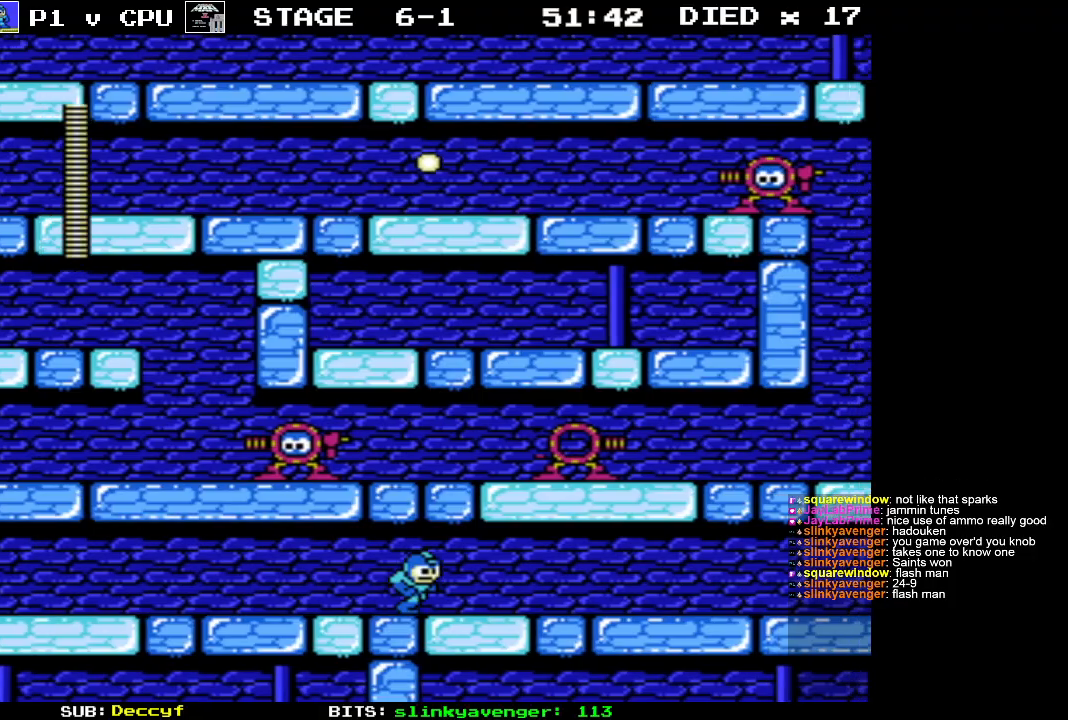
{"buttons": ["DPAD_RIGHT"], "events": [[33, "A", "down"], [150, "A", "up"], [333, "A", "down"], [450, "A", "up"]]}
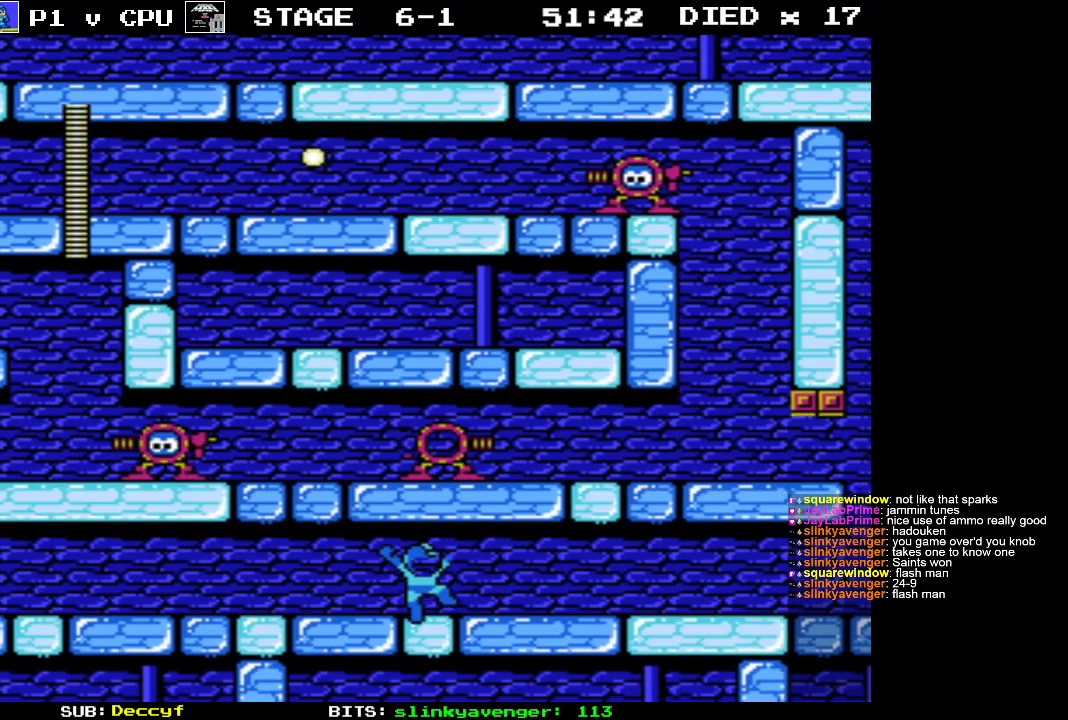
{"buttons": ["DPAD_RIGHT"], "events": [[150, "A", "down"], [250, "A", "up"]]}
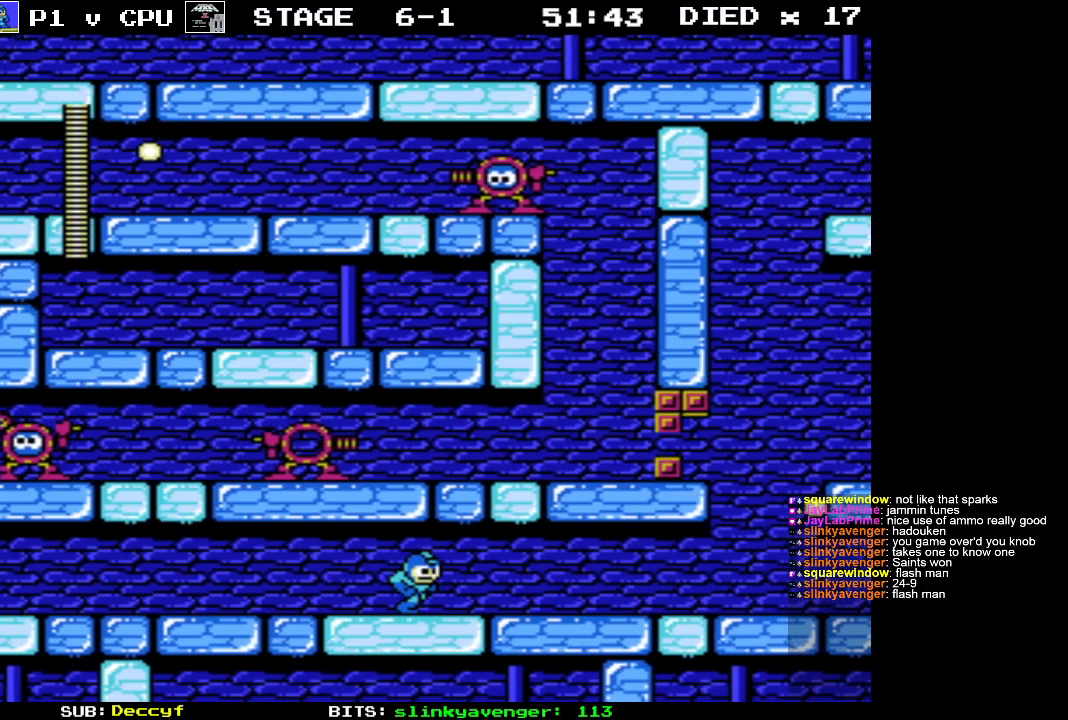
{"buttons": ["DPAD_RIGHT"], "events": []}
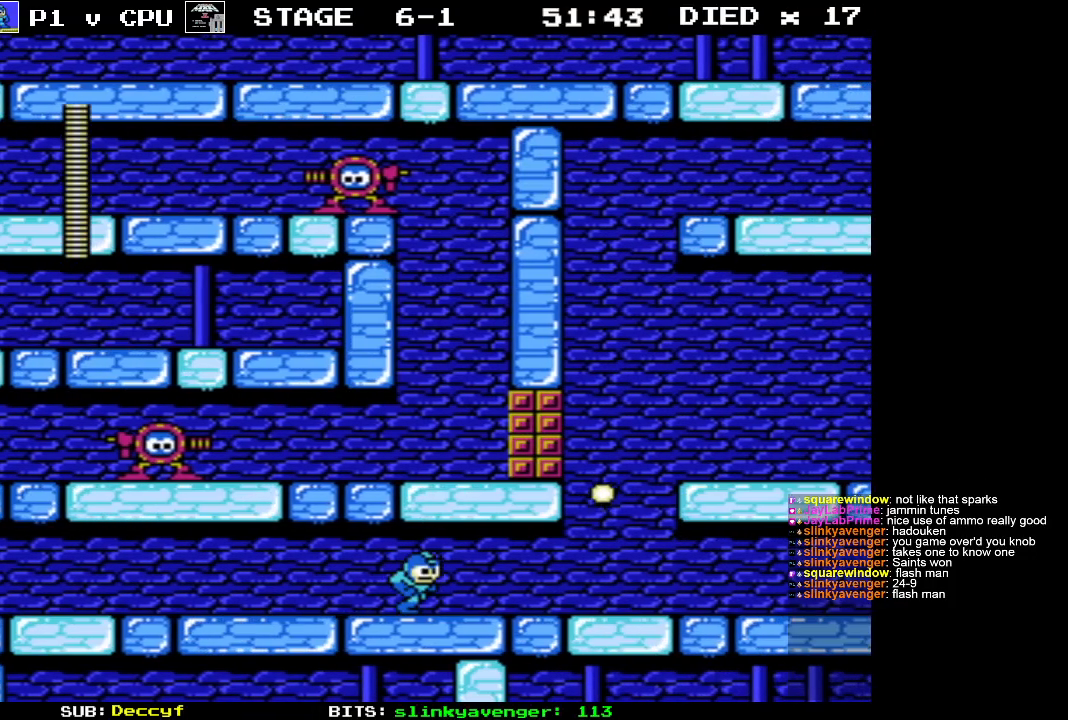
{"buttons": ["DPAD_RIGHT"], "events": []}